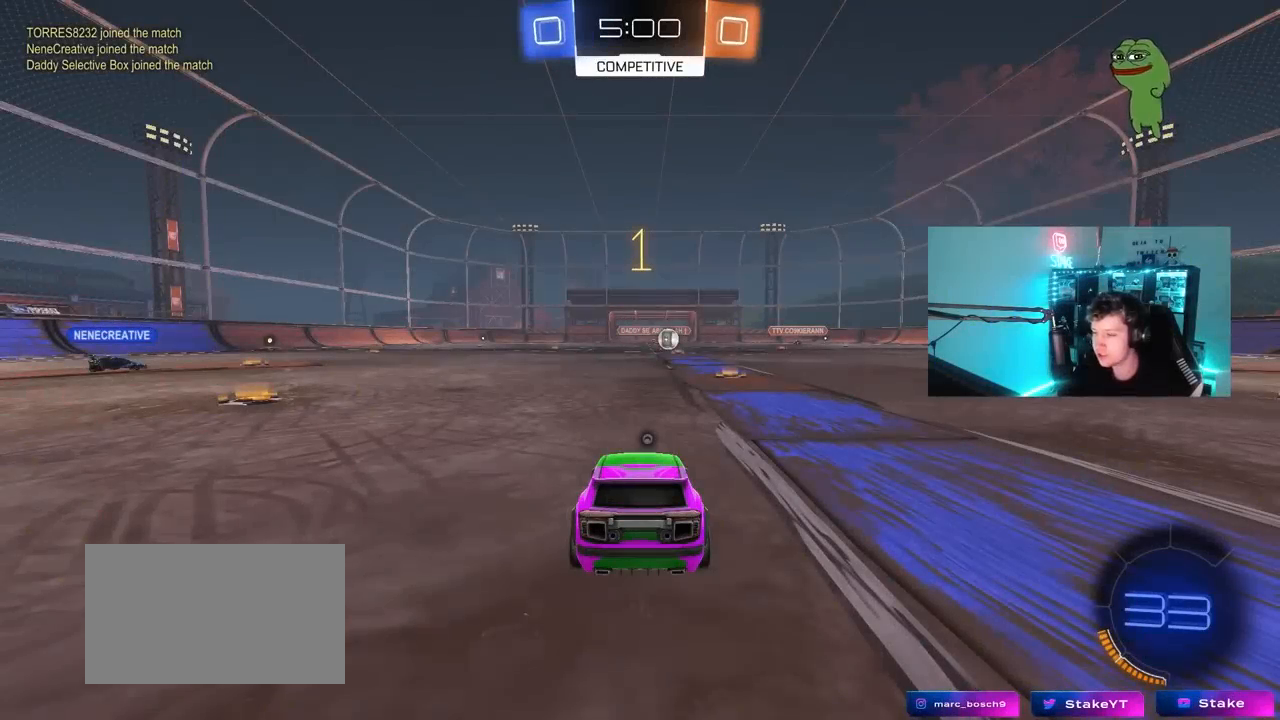
Gameplay with keyboard and mouse; each line is a JSON object with the keys and mouse buttons held at the frame after it. "events" lists presses ("down") and releases ("up") of "1", "2", "3", "4", "5", "a", "alt", "c", "caps_lock", "ctrl", "d", "e", "f", "g", "q", "r", "s", "shift", "space", "t", "tab", "v", "w", "x", "z", "mouse_left", "mouse_wheel" and "mouse_right" between this image and that frame as [ms after this image, input, new state], when the widget could be followed in between. "mouse_left", "mouse_wheel", "mouse_right" = the "left", "wheel", "right" buttons of the "mouse" list. No other keys are recorded. "wheel" means that the mouse wheel is clicked or scrolled. "mouse_move" is the direction in which the mouse moves at that frame (one of eight, or "still"), when it could be read.
{"keys": ["w"], "mouse": ["left"], "mouse_move": "down-left", "events": [[183, "d", "down"], [233, "d", "up"], [367, "mouse_right", "down"], [467, "mouse_right", "up"]]}
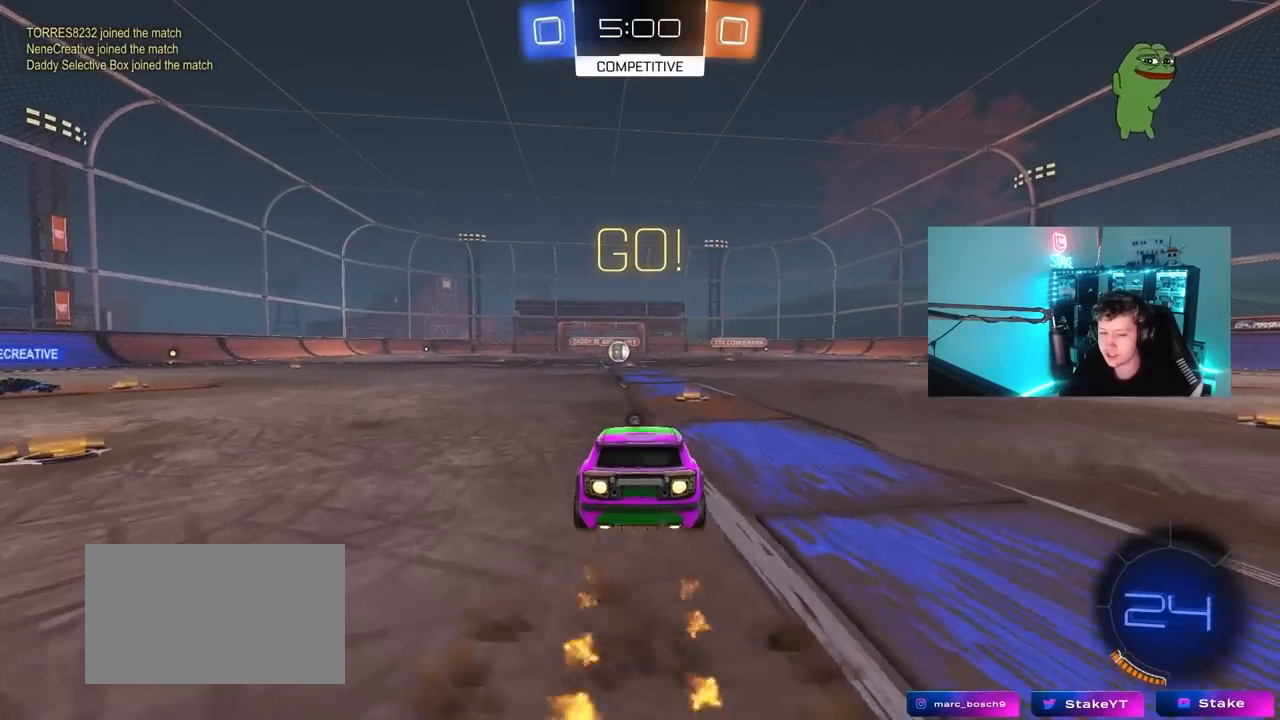
{"keys": ["space", "w"], "mouse": [], "mouse_move": "left", "events": [[17, "mouse_right", "down"], [17, "space", "down"], [100, "mouse_left", "up"], [150, "mouse_right", "up"], [200, "space", "up"], [433, "space", "down"]]}
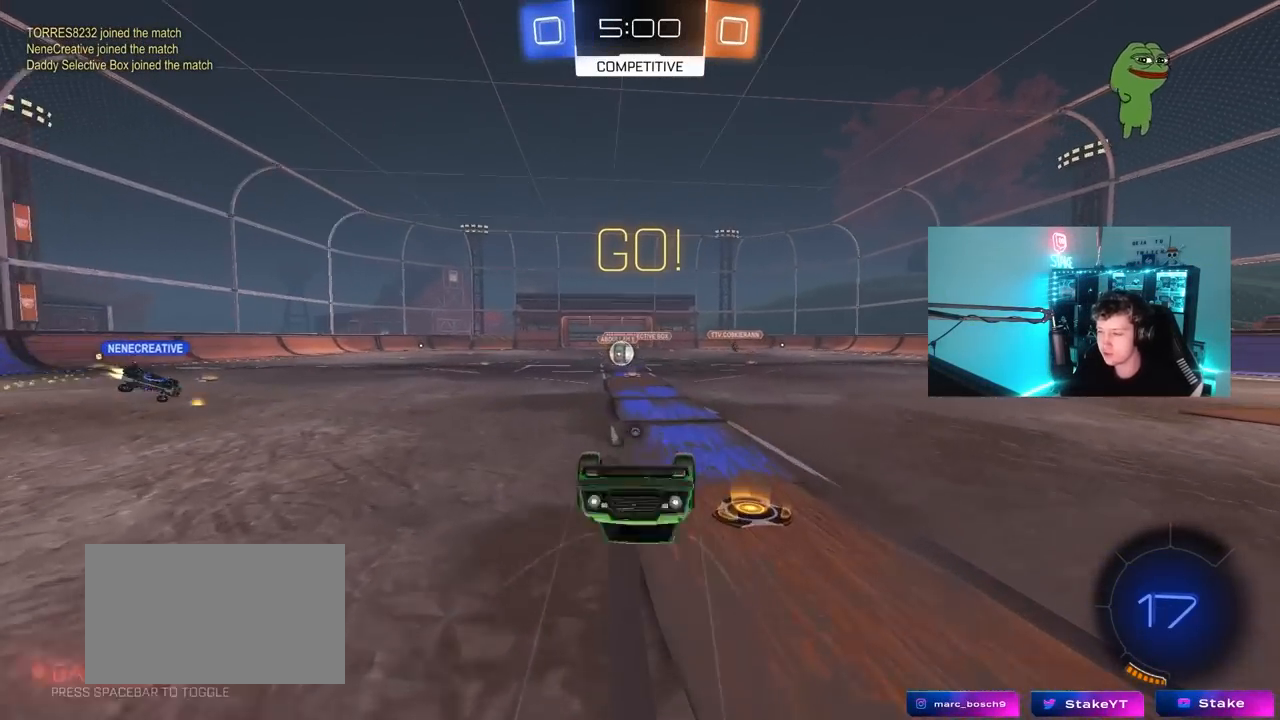
{"keys": ["space"], "mouse": [], "mouse_move": "still", "events": [[83, "space", "up"], [217, "w", "up"], [400, "mouse_left", "down"], [500, "mouse_left", "up"], [500, "space", "down"]]}
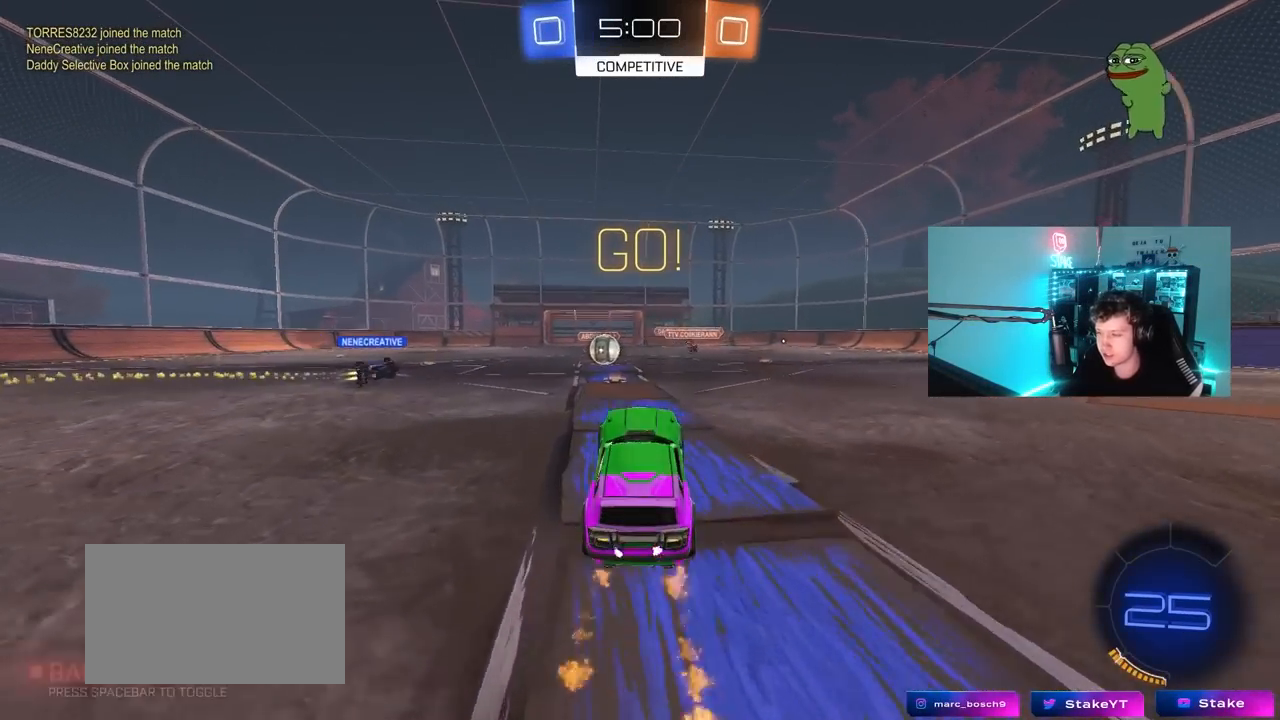
{"keys": ["w"], "mouse": [], "mouse_move": "still", "events": [[83, "a", "down"], [83, "w", "down"], [133, "space", "up"], [233, "a", "up"], [367, "d", "down"], [417, "d", "up"]]}
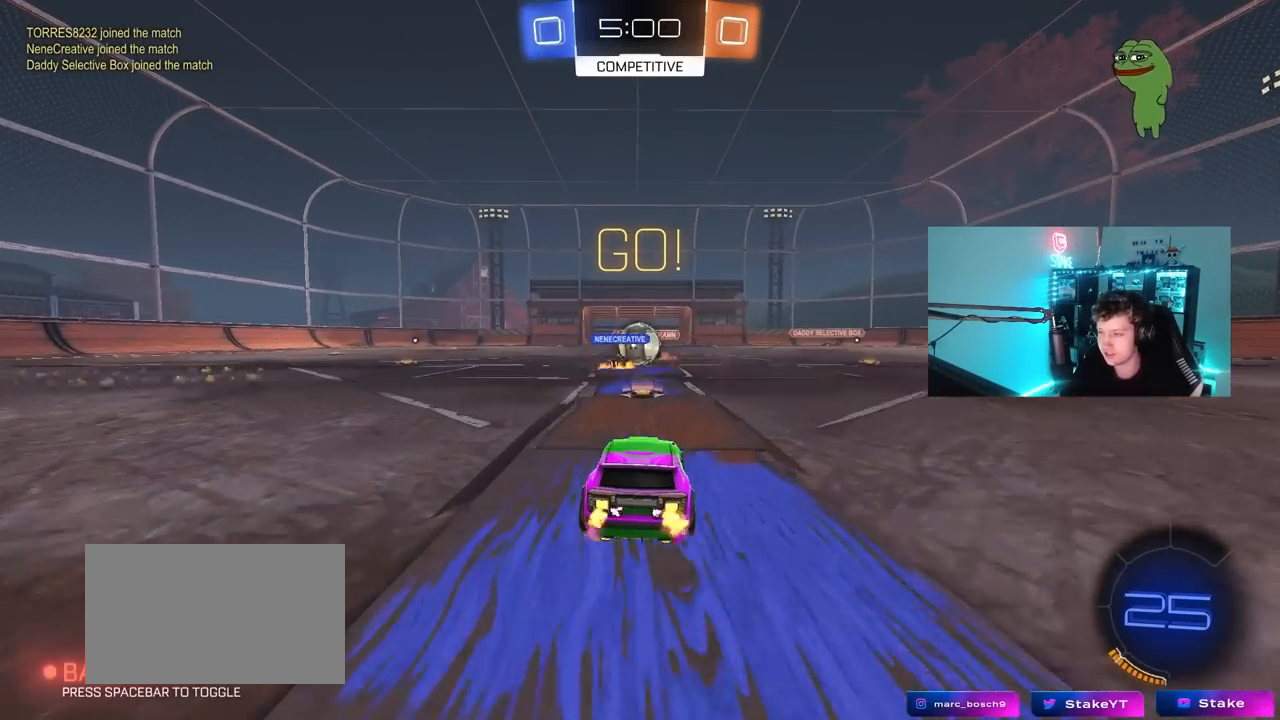
{"keys": ["d", "w"], "mouse": [], "mouse_move": "still", "events": [[100, "a", "down"], [250, "a", "up"], [250, "d", "down"], [350, "shift", "down"], [483, "shift", "up"]]}
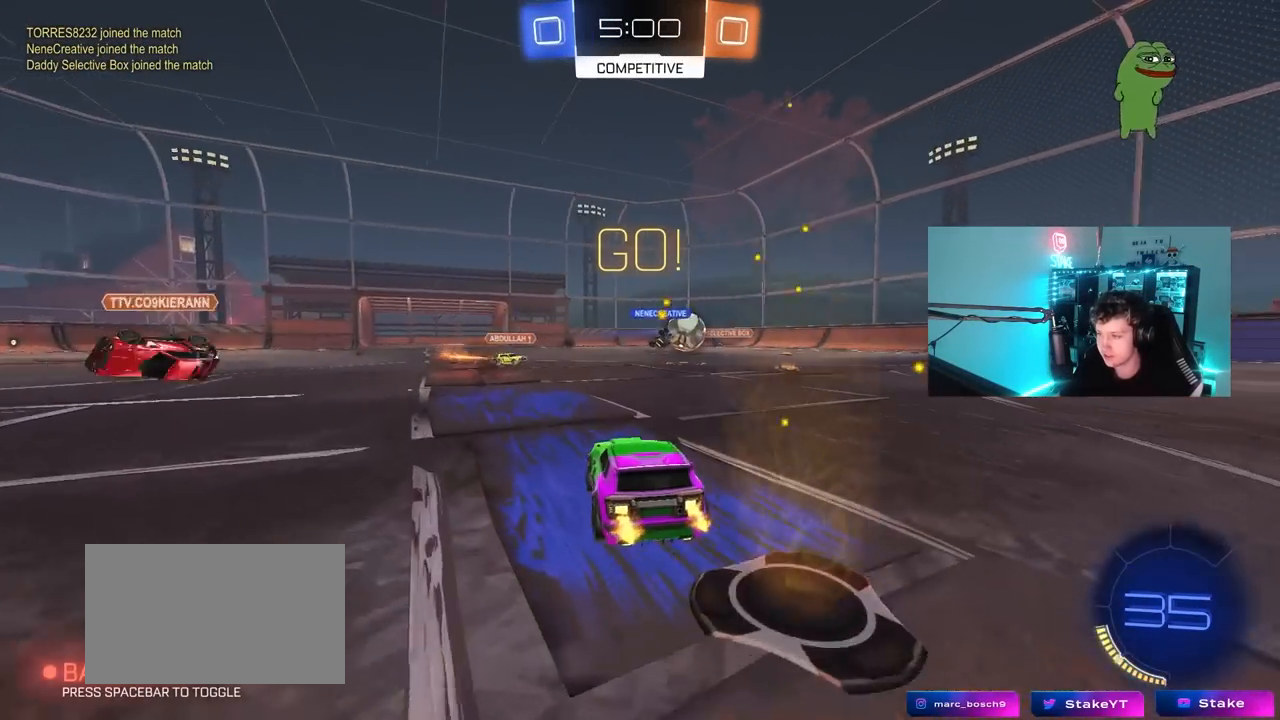
{"keys": ["d", "w"], "mouse": ["left"], "mouse_move": "still", "events": [[83, "shift", "down"], [167, "shift", "up"], [267, "mouse_left", "down"]]}
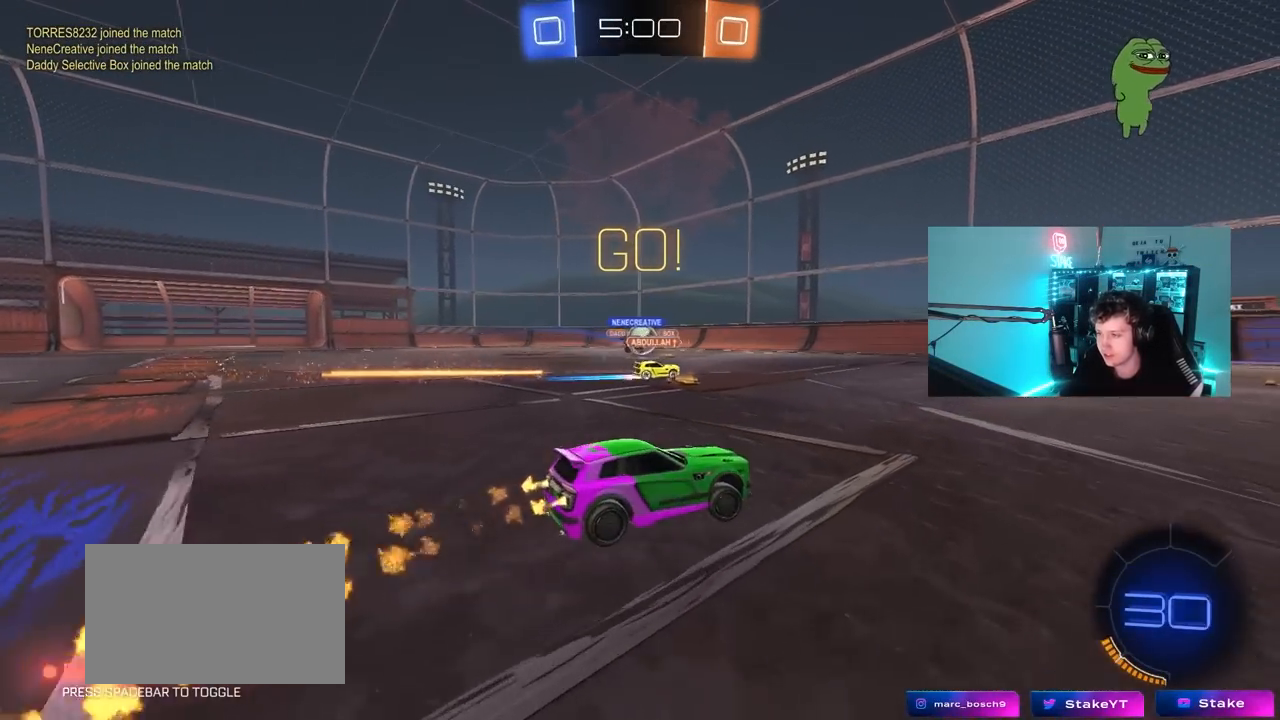
{"keys": ["d", "s", "shift"], "mouse": ["left", "right"], "mouse_move": "down-left", "events": [[183, "d", "up"], [183, "mouse_right", "down"], [233, "d", "down"], [283, "mouse_right", "up"], [283, "shift", "down"], [317, "mouse_right", "down"], [367, "s", "down"], [367, "w", "up"]]}
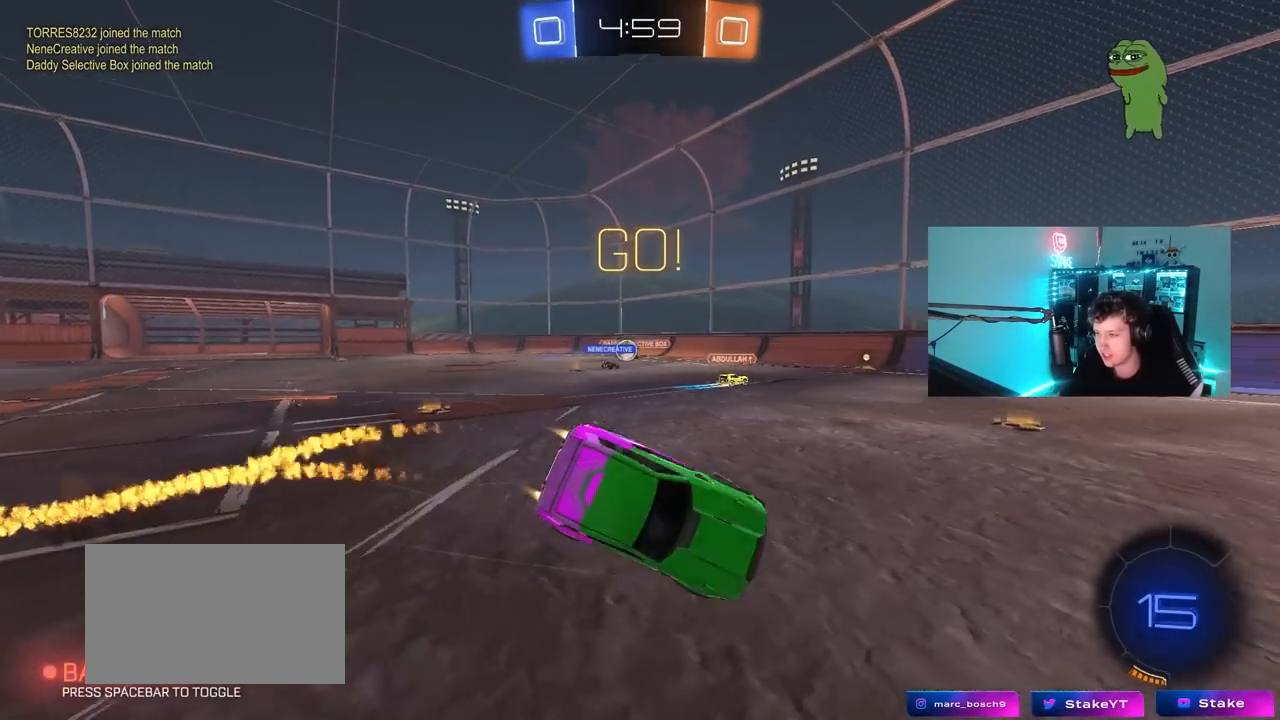
{"keys": ["d", "s", "shift"], "mouse": ["left"], "mouse_move": "still", "events": [[50, "mouse_right", "up"], [50, "space", "down"], [200, "s", "up"], [250, "space", "up"], [300, "s", "down"]]}
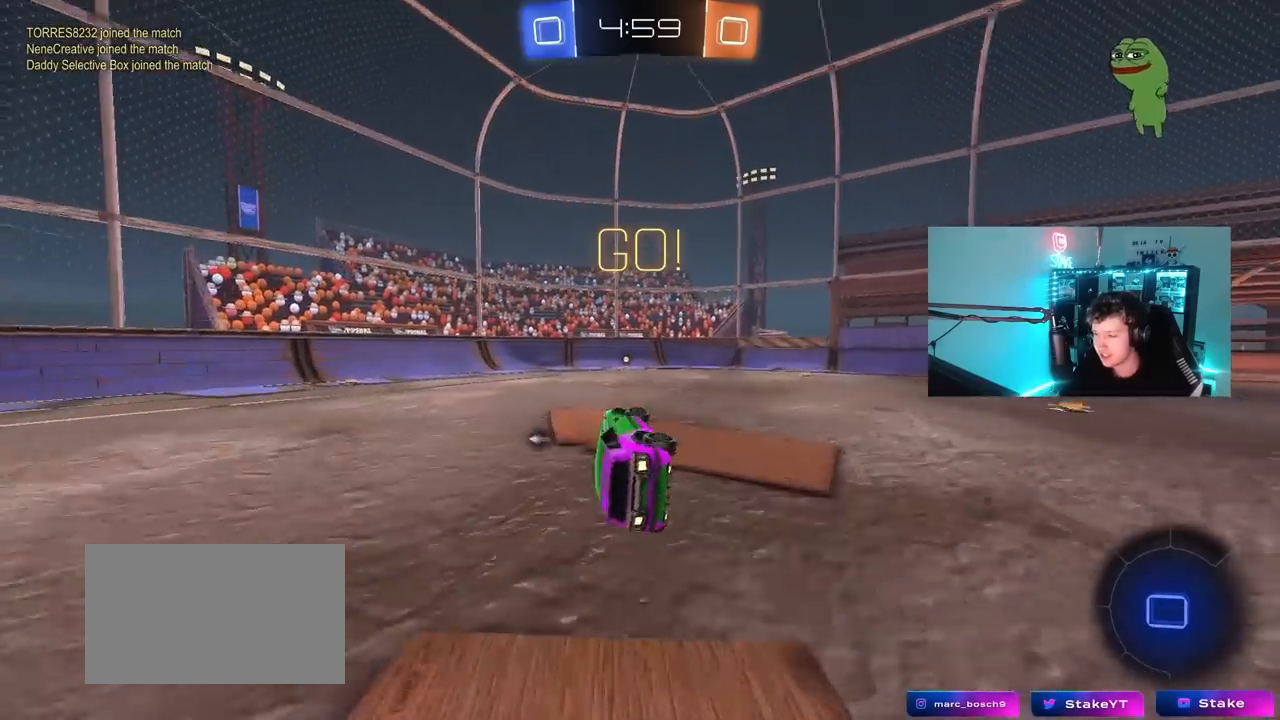
{"keys": ["w"], "mouse": ["left"], "mouse_move": "still", "events": [[67, "s", "up"], [67, "shift", "up"], [117, "d", "up"], [117, "mouse_left", "up"], [167, "space", "down"], [317, "mouse_left", "down"], [317, "w", "down"], [350, "space", "up"]]}
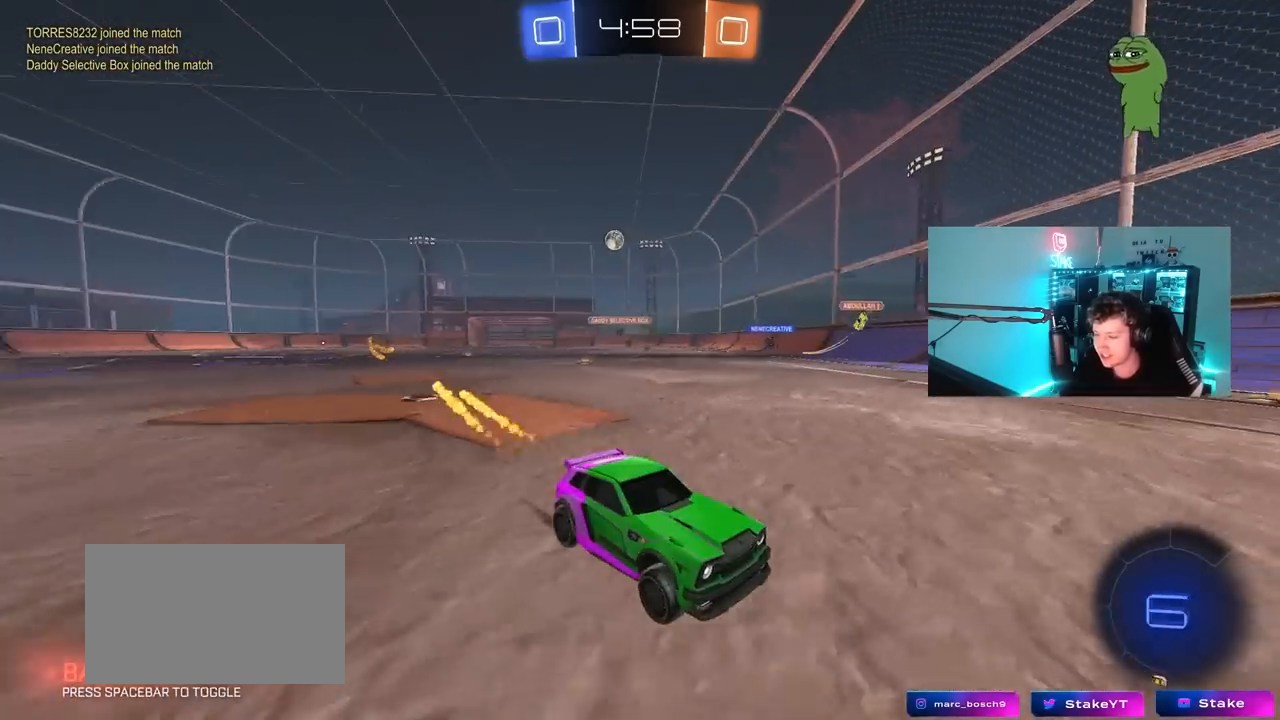
{"keys": ["d", "shift", "w"], "mouse": [], "mouse_move": "still", "events": [[50, "mouse_left", "up"], [317, "d", "down"], [367, "shift", "down"]]}
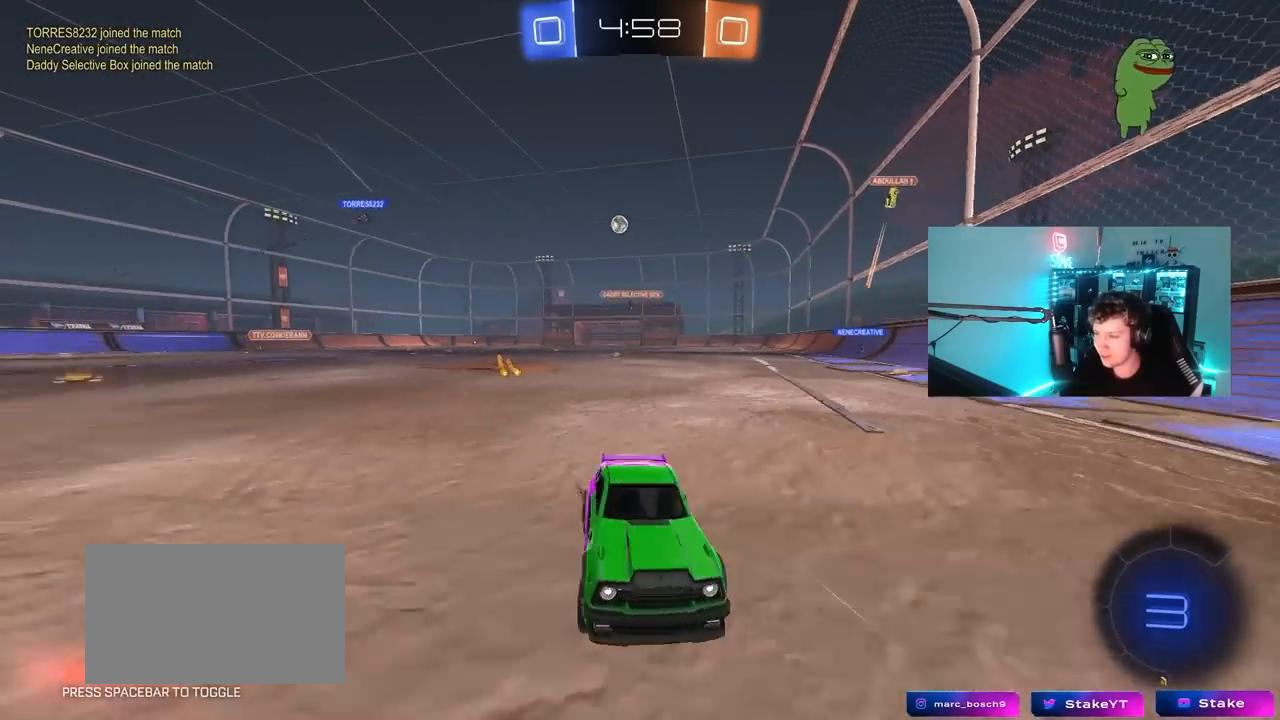
{"keys": ["d", "w"], "mouse": [], "mouse_move": "still", "events": [[17, "shift", "up"], [100, "d", "up"], [200, "d", "down"], [350, "shift", "down"], [433, "shift", "up"]]}
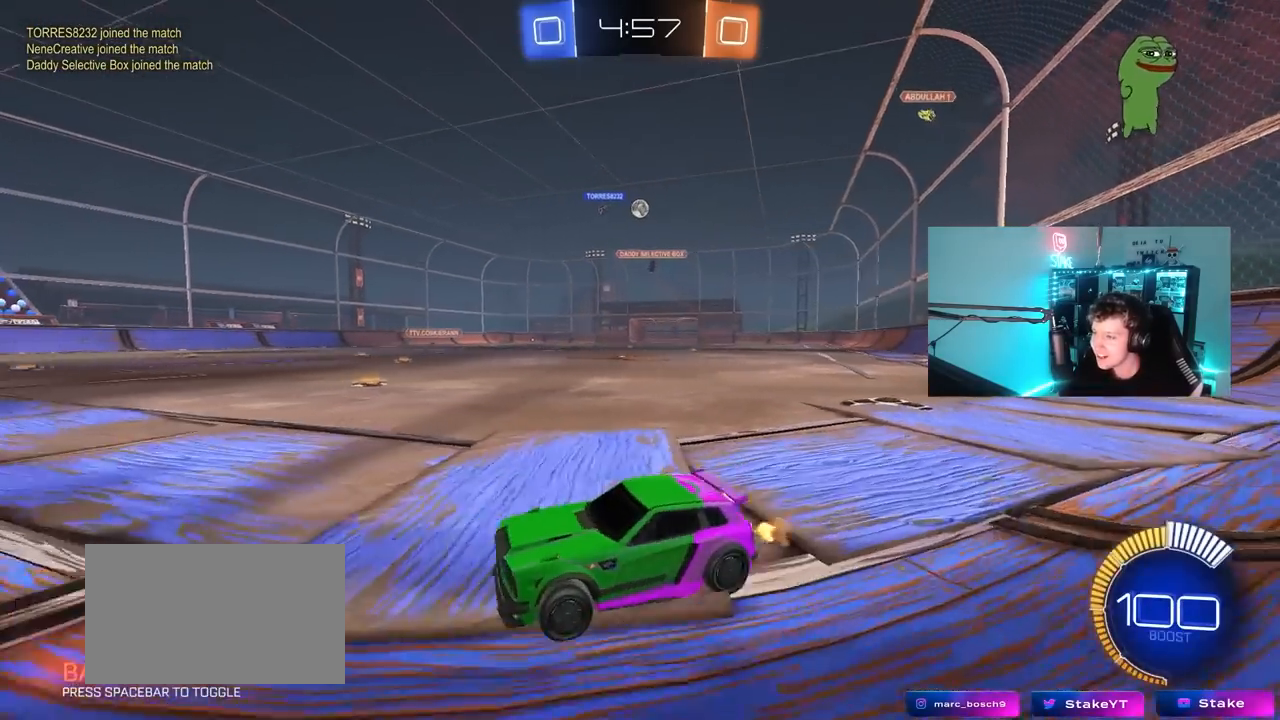
{"keys": ["d", "w"], "mouse": [], "mouse_move": "still", "events": [[217, "shift", "down"], [267, "shift", "up"], [400, "shift", "down"], [450, "shift", "up"]]}
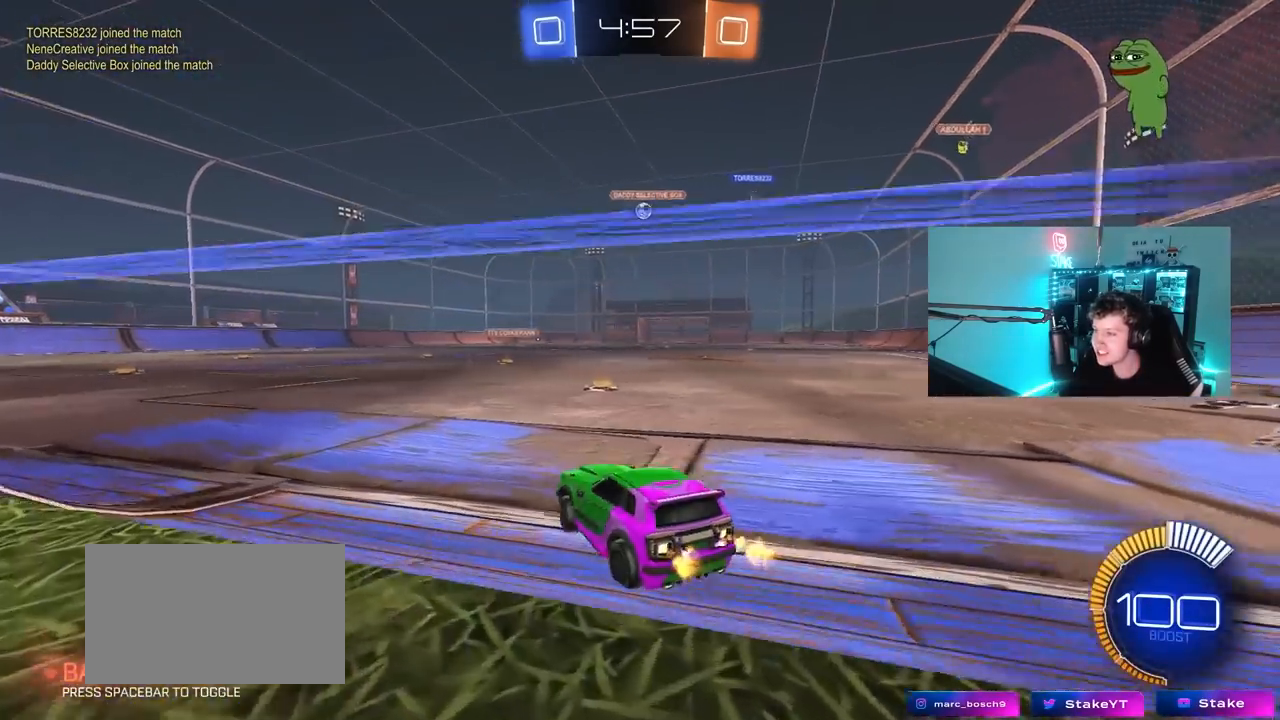
{"keys": ["a", "s", "shift"], "mouse": ["left", "right"], "mouse_move": "up", "events": [[133, "mouse_left", "down"], [183, "mouse_right", "down"], [233, "d", "up"], [233, "shift", "down"], [283, "a", "down"], [283, "mouse_right", "up"], [317, "mouse_right", "down"], [367, "c", "down"], [367, "s", "down"], [367, "w", "up"], [417, "c", "up"]]}
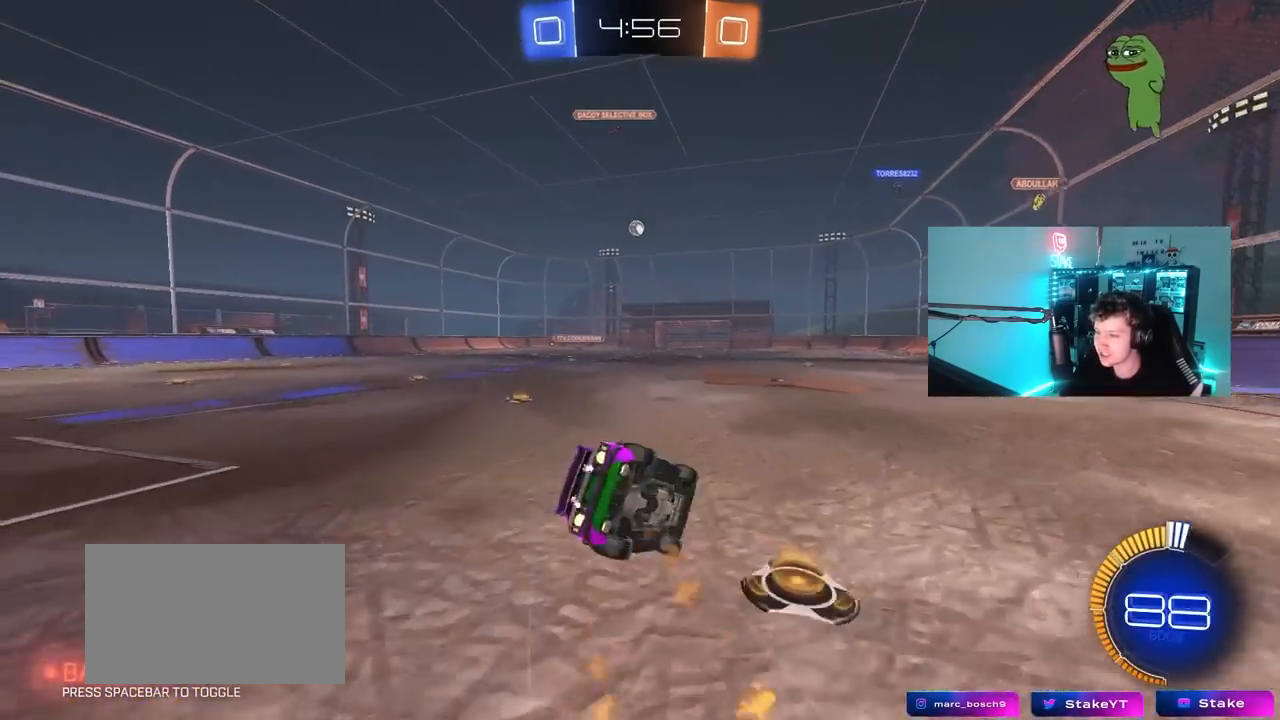
{"keys": ["a", "s", "shift"], "mouse": [], "mouse_move": "still", "events": [[17, "mouse_right", "up"], [100, "mouse_left", "up"], [200, "s", "up"], [383, "s", "down"]]}
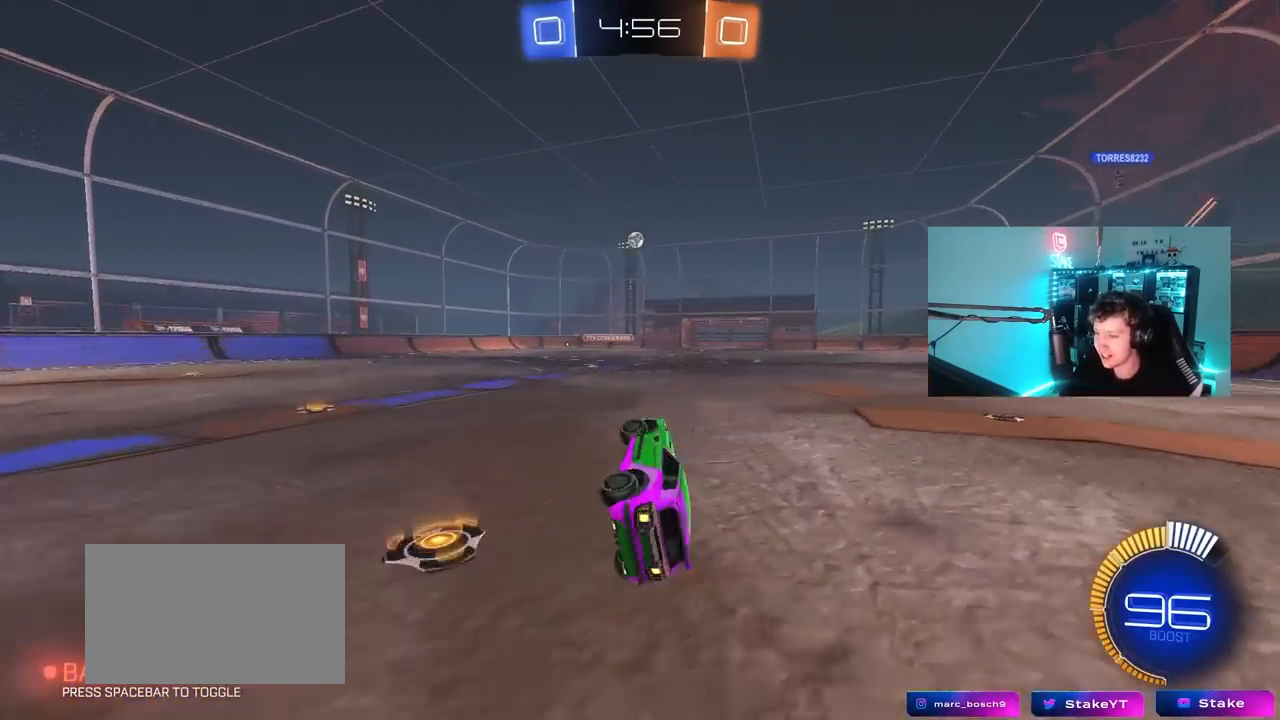
{"keys": ["a", "s"], "mouse": [], "mouse_move": "still", "events": [[33, "s", "up"], [67, "shift", "up"], [217, "w", "down"], [350, "w", "up"], [400, "s", "down"]]}
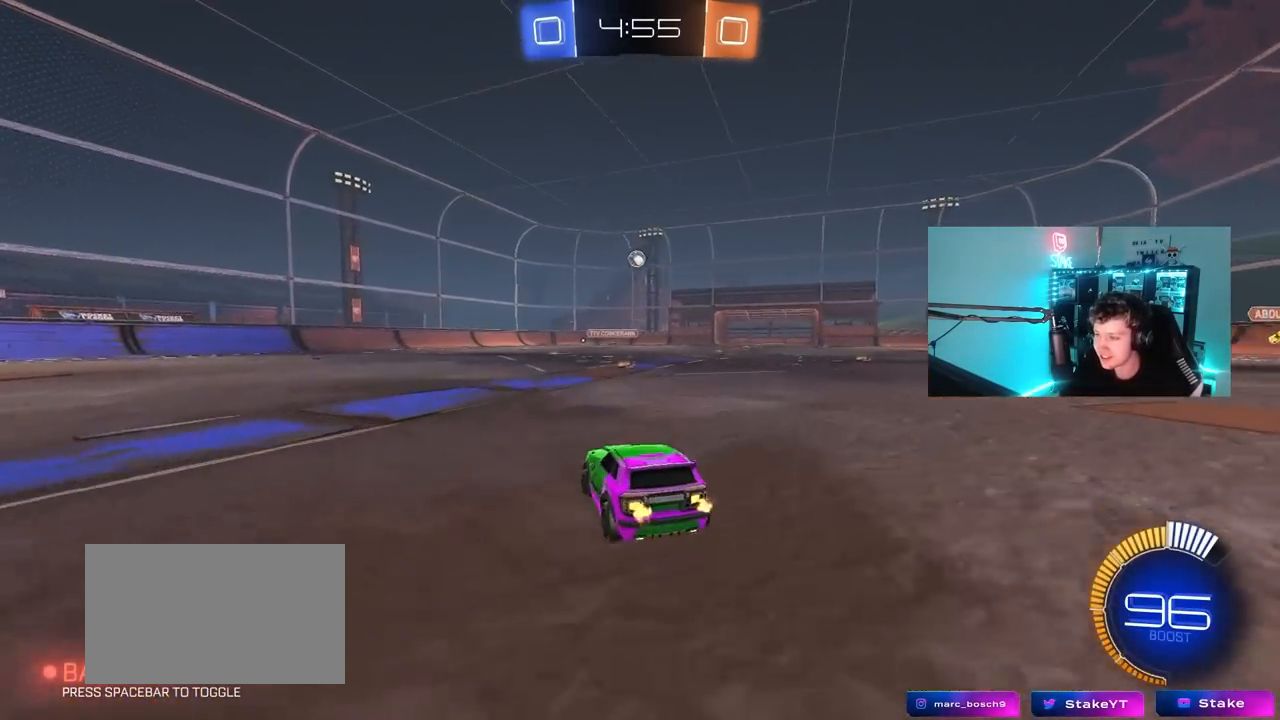
{"keys": [], "mouse": [], "mouse_move": "still", "events": [[83, "a", "up"], [133, "d", "down"], [333, "d", "up"], [333, "s", "up"]]}
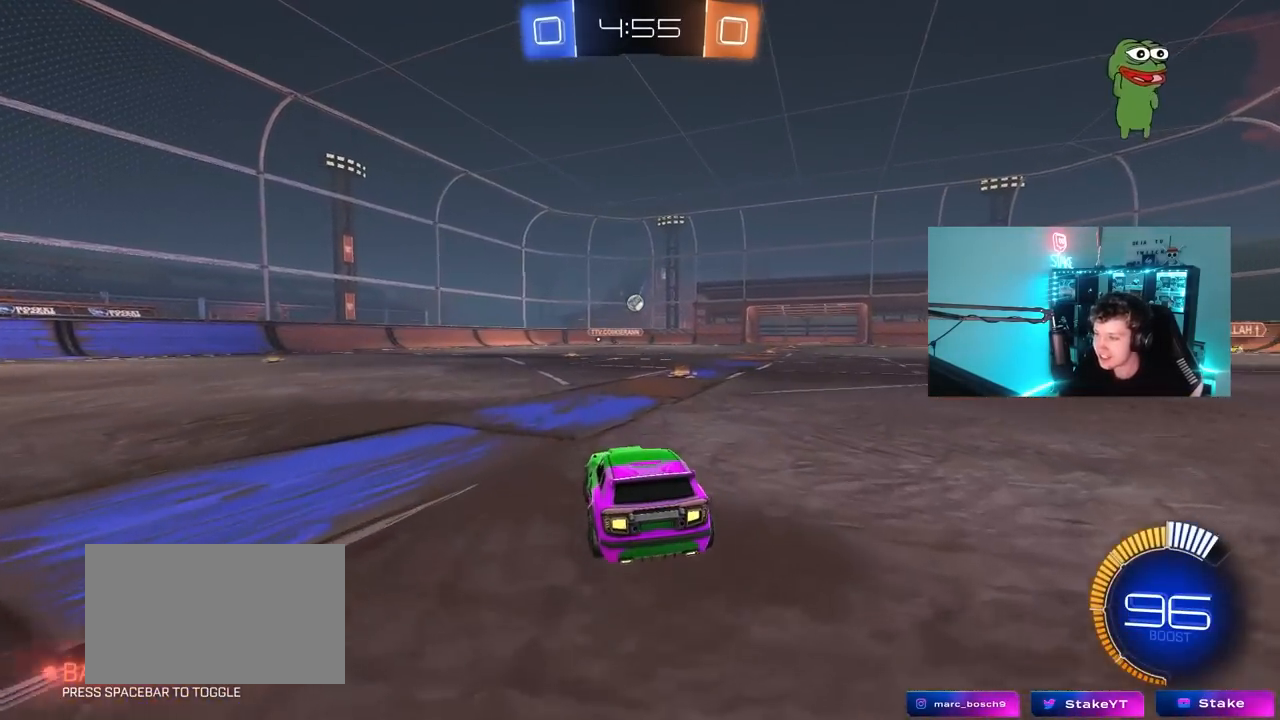
{"keys": ["a", "s", "shift"], "mouse": ["right"], "mouse_move": "left", "events": [[50, "a", "down"], [200, "a", "up"], [250, "d", "down"], [300, "mouse_right", "down"], [300, "s", "down"], [383, "a", "down"], [383, "d", "up"], [433, "shift", "down"]]}
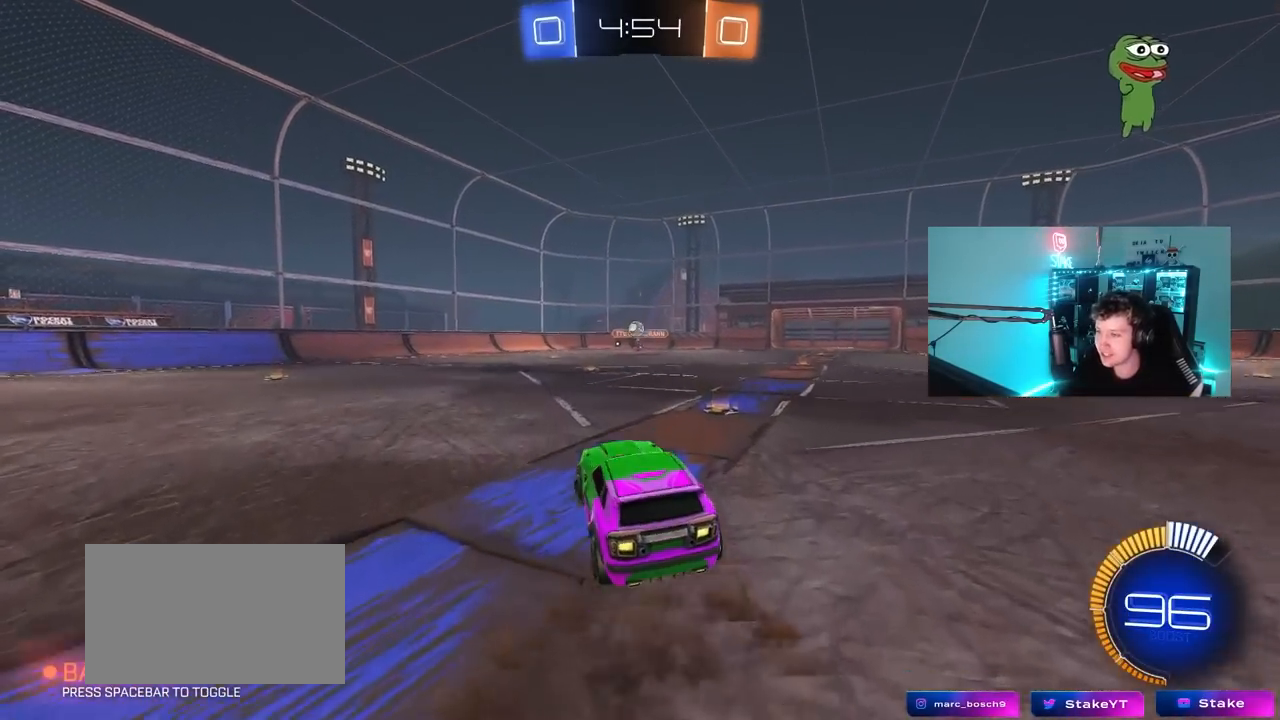
{"keys": ["w"], "mouse": ["left"], "mouse_move": "still", "events": [[33, "a", "up"], [33, "mouse_right", "up"], [33, "s", "up"], [33, "shift", "up"], [83, "mouse_right", "down"], [117, "a", "down"], [117, "s", "down"], [167, "mouse_left", "down"], [217, "d", "down"], [267, "a", "up"], [267, "mouse_right", "up"], [317, "d", "up"], [317, "s", "up"], [350, "d", "down"], [450, "w", "down"], [500, "d", "up"]]}
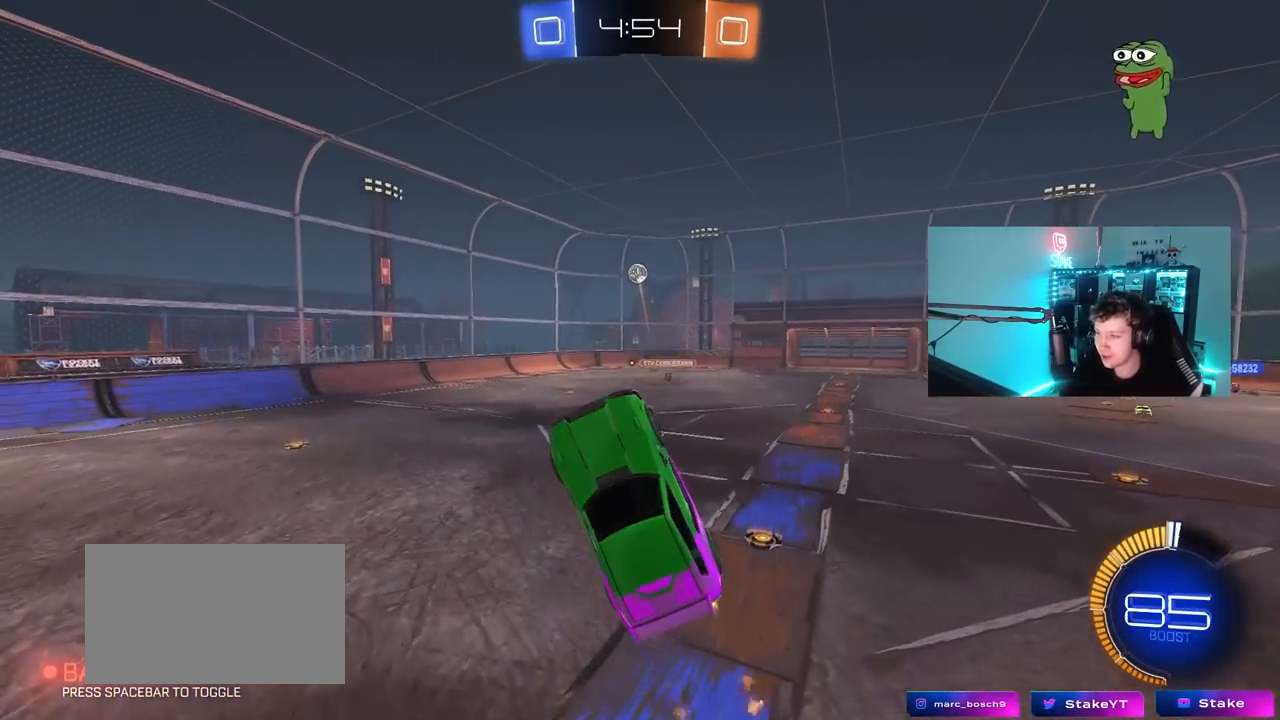
{"keys": ["d"], "mouse": ["left"], "mouse_move": "down-left", "events": [[83, "mouse_left", "up"], [233, "a", "down"], [367, "a", "up"], [367, "mouse_left", "down"], [367, "w", "up"], [467, "d", "down"]]}
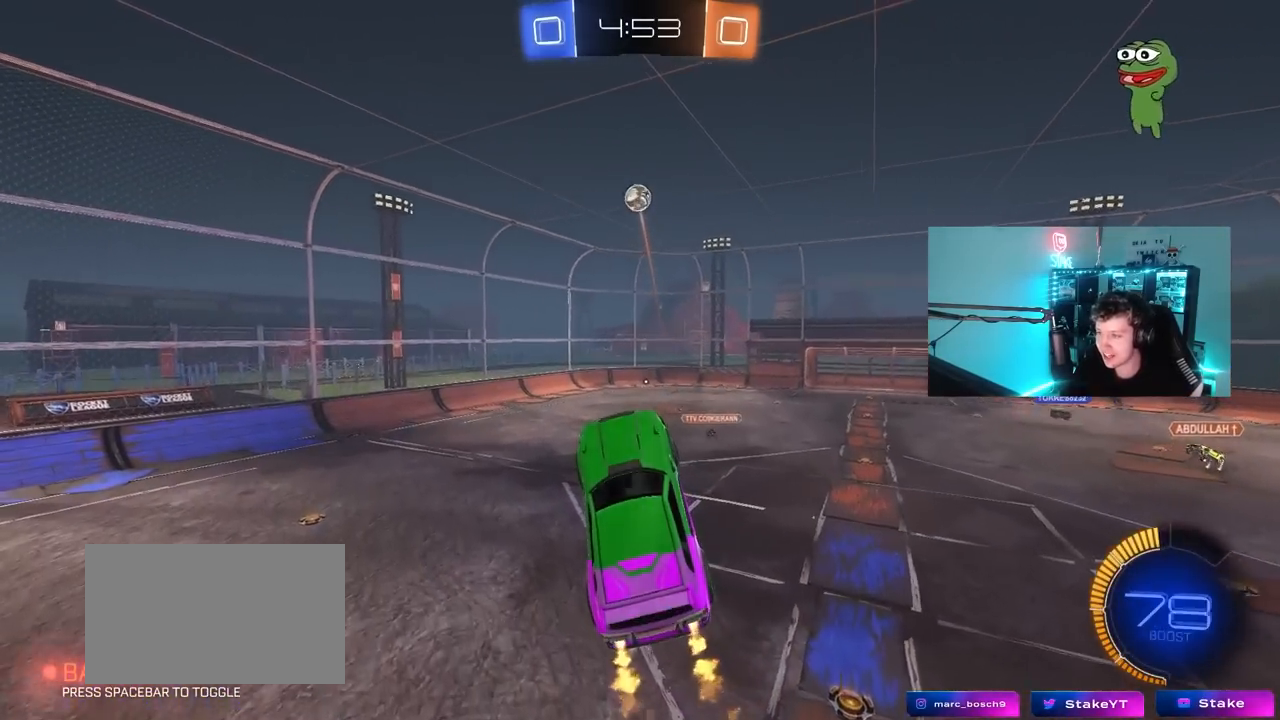
{"keys": ["d"], "mouse": [], "mouse_move": "still", "events": [[67, "d", "up"], [300, "s", "down"], [433, "d", "down"], [483, "mouse_left", "up"], [483, "s", "up"]]}
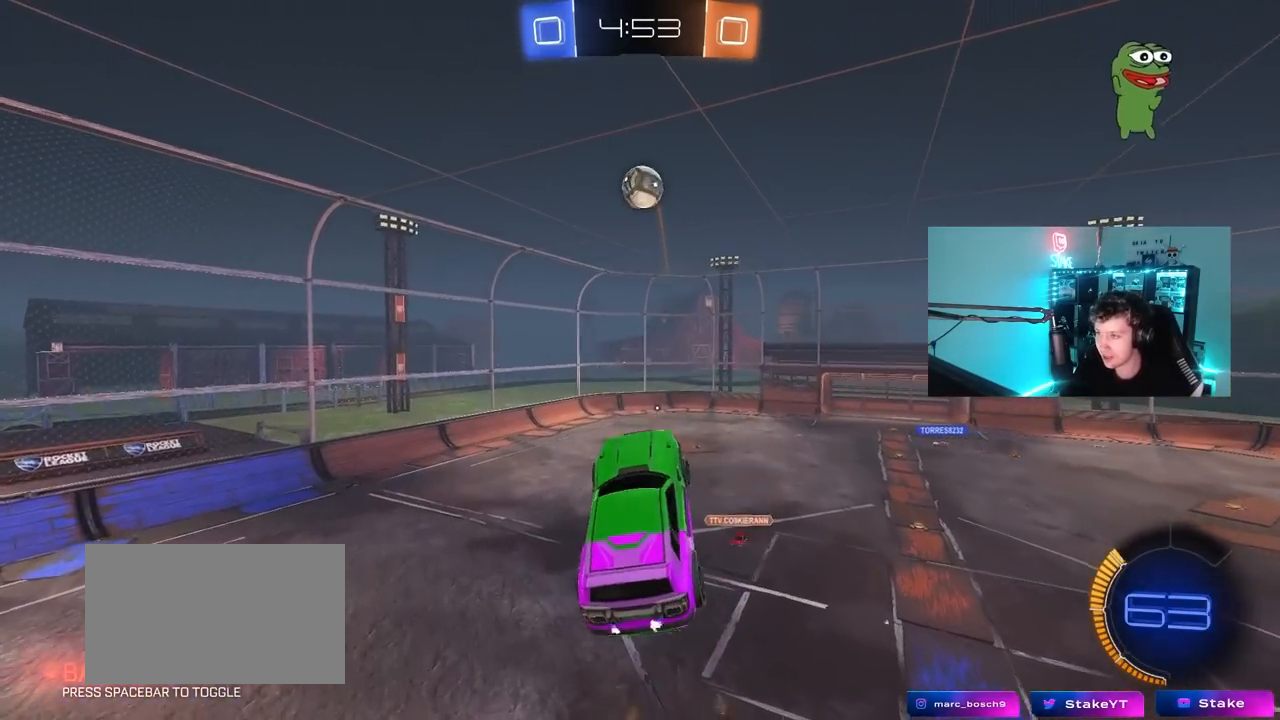
{"keys": ["a", "w"], "mouse": ["left"], "mouse_move": "still", "events": [[33, "d", "up"], [117, "a", "down"], [117, "w", "down"], [167, "a", "up"], [217, "d", "down"], [267, "a", "down"], [267, "mouse_left", "down"], [450, "d", "up"]]}
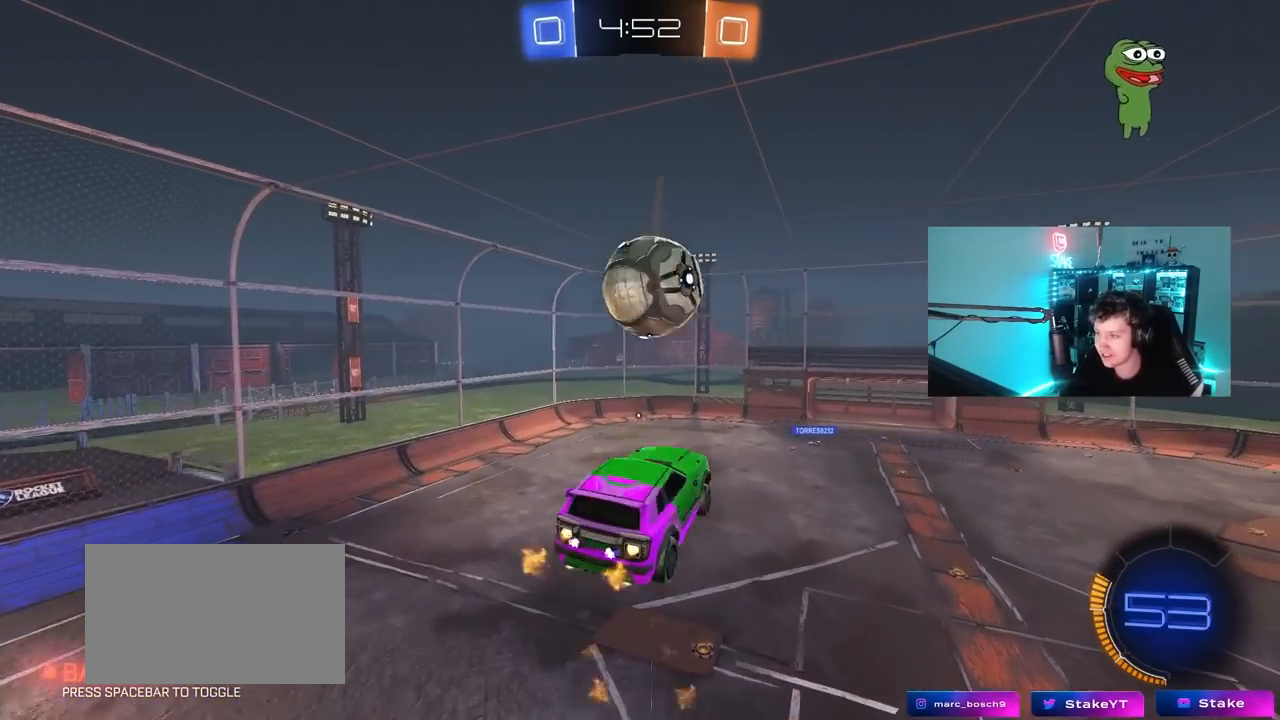
{"keys": ["a", "s"], "mouse": ["left"], "mouse_move": "still", "events": [[150, "w", "up"], [183, "a", "up"], [283, "d", "down"], [283, "s", "down"], [467, "a", "down"], [467, "d", "up"]]}
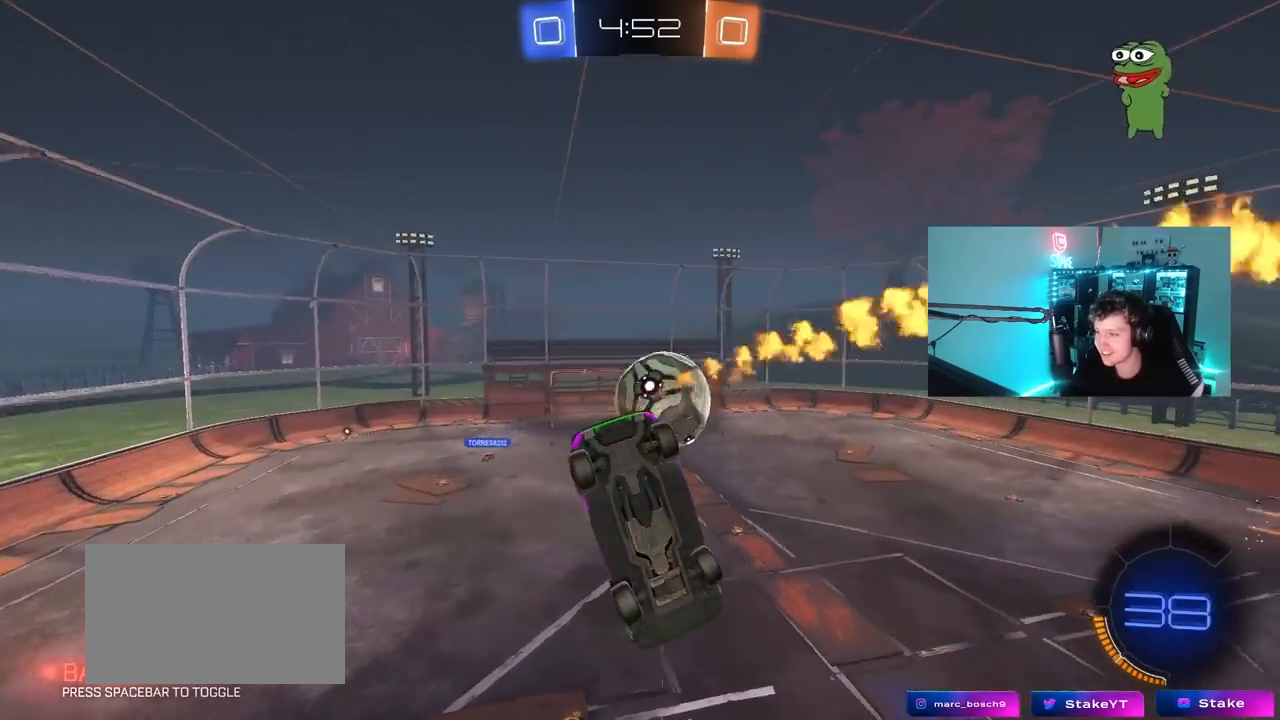
{"keys": [], "mouse": [], "mouse_move": "still", "events": [[17, "mouse_left", "up"], [300, "d", "down"], [333, "shift", "down"], [383, "a", "up"], [383, "s", "up"], [433, "d", "up"], [433, "shift", "up"]]}
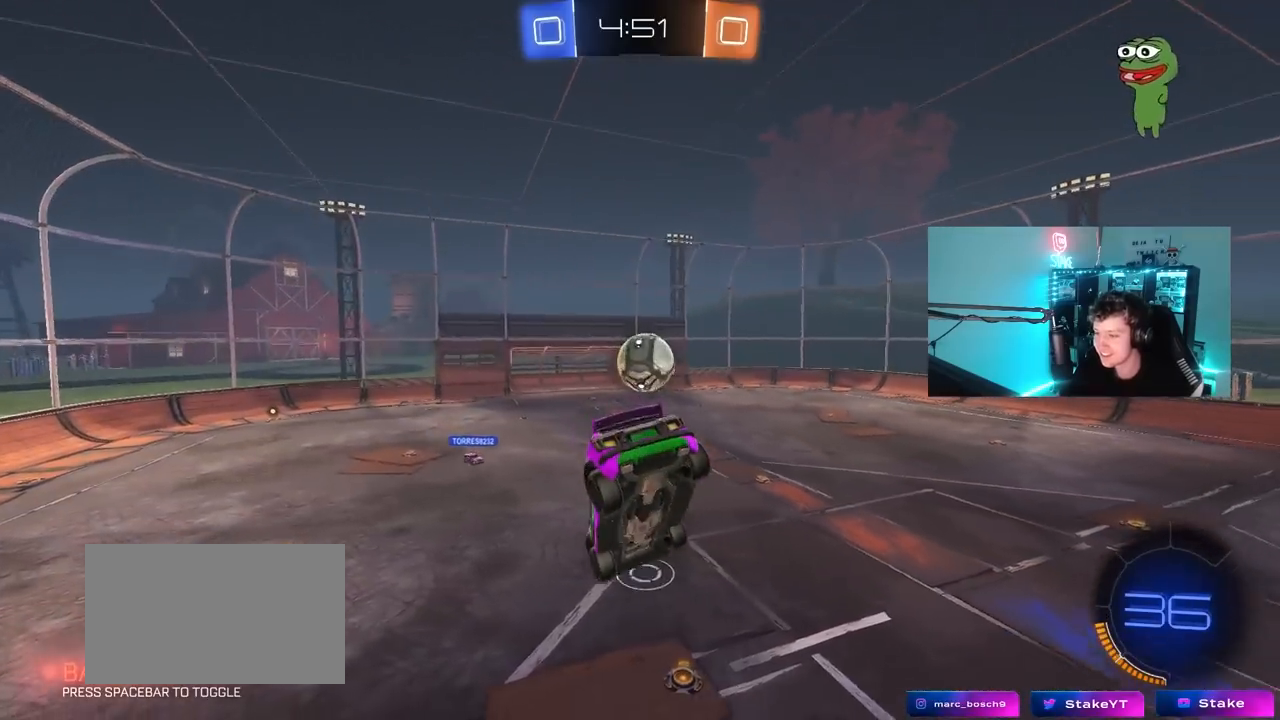
{"keys": ["w"], "mouse": [], "mouse_move": "still", "events": [[350, "a", "down"], [450, "a", "up"], [450, "w", "down"]]}
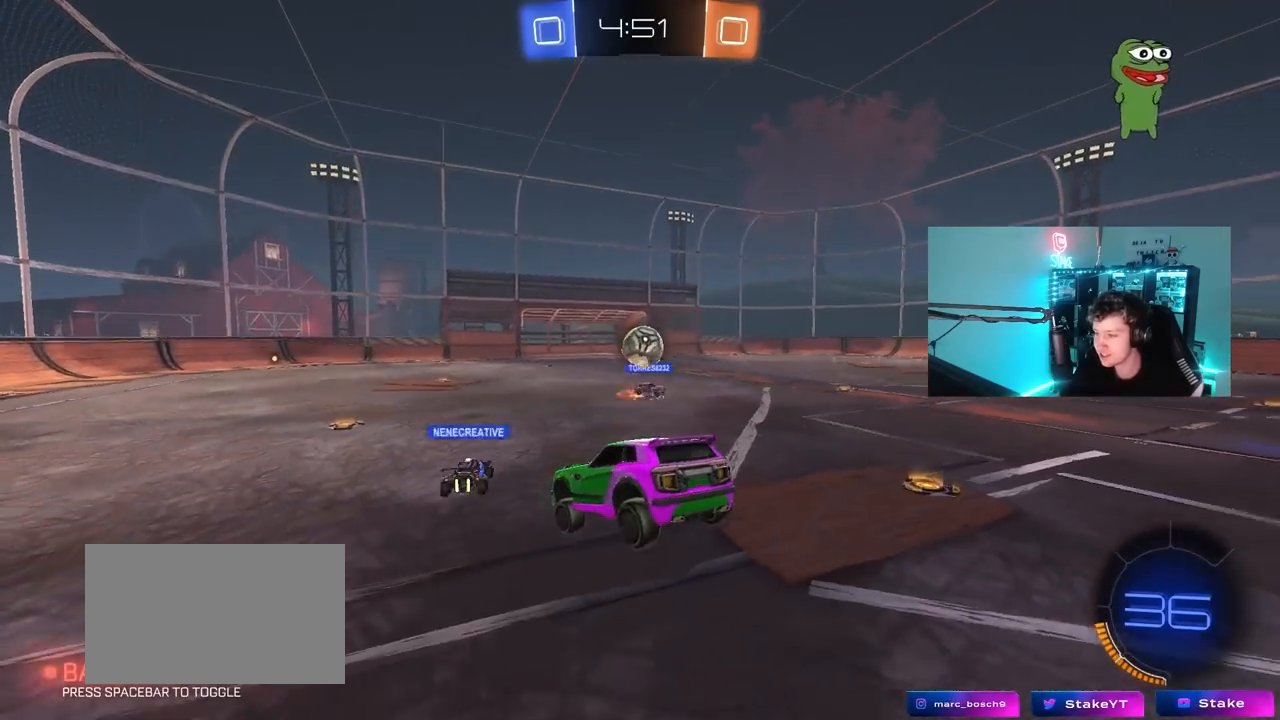
{"keys": ["w"], "mouse": [], "mouse_move": "still", "events": [[367, "d", "down"], [467, "d", "up"]]}
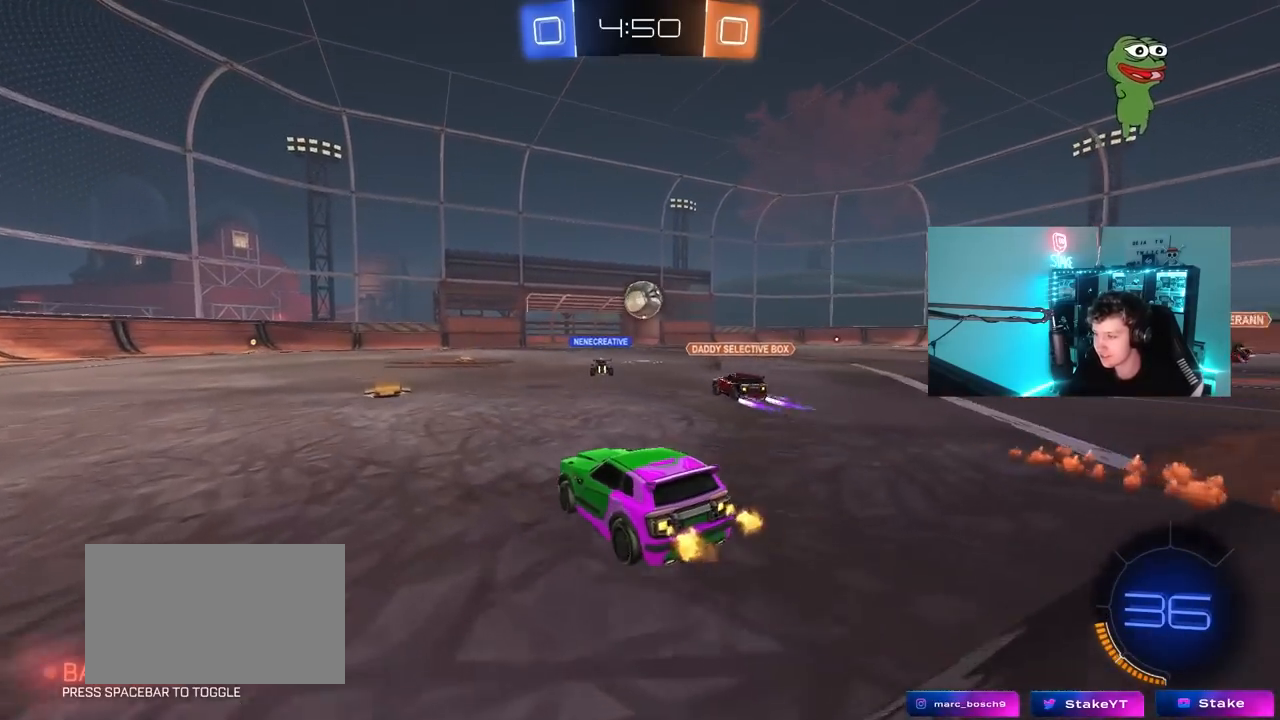
{"keys": ["w"], "mouse": [], "mouse_move": "still", "events": [[200, "a", "down"], [333, "a", "up"]]}
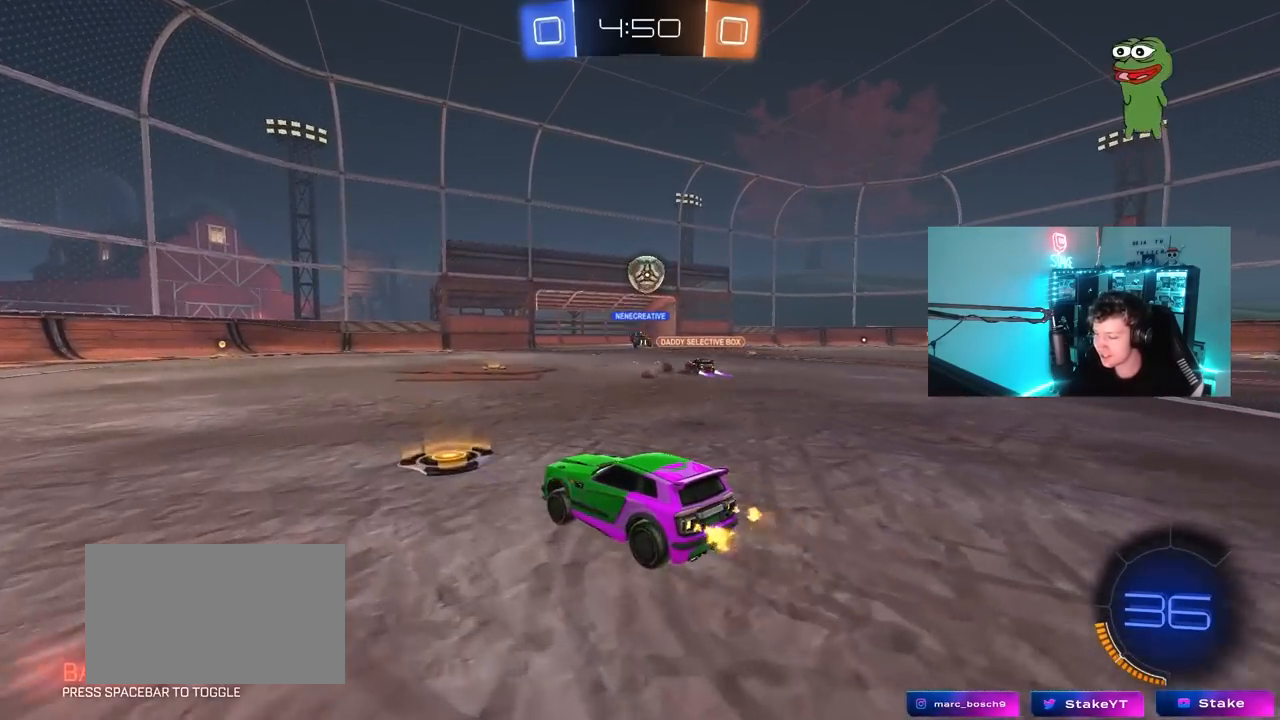
{"keys": ["w"], "mouse": [], "mouse_move": "still", "events": [[117, "d", "down"], [167, "w", "up"], [267, "w", "down"], [300, "d", "up"]]}
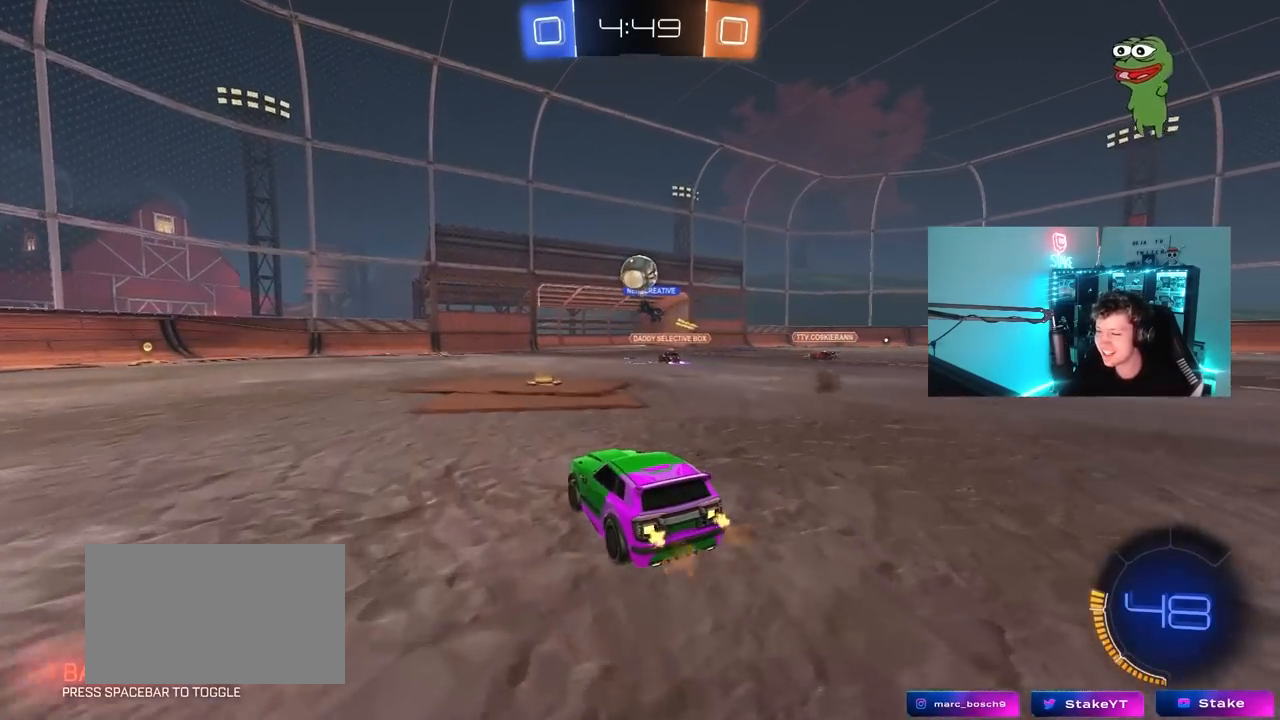
{"keys": [], "mouse": [], "mouse_move": "still", "events": [[83, "d", "down"], [233, "d", "up"], [417, "w", "up"]]}
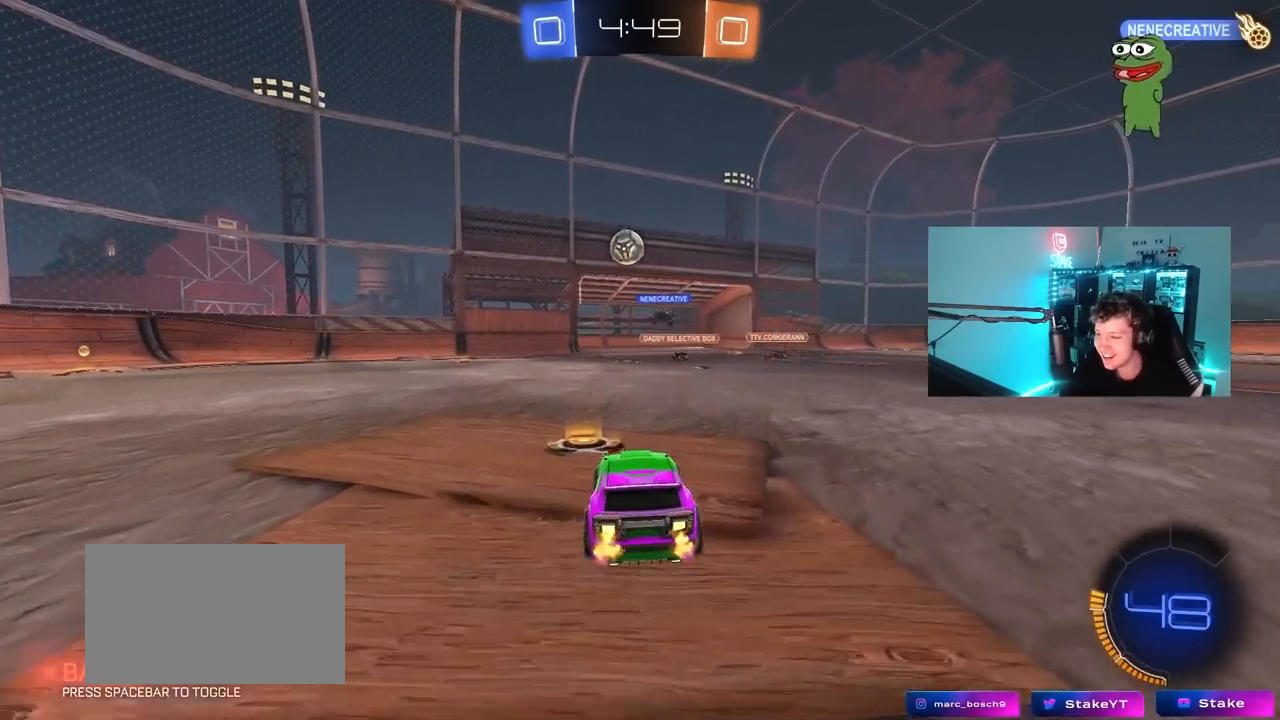
{"keys": ["w"], "mouse": ["left"], "mouse_move": "still", "events": [[50, "s", "down"], [150, "d", "down"], [200, "d", "up"], [200, "s", "up"], [283, "mouse_left", "down"], [283, "w", "down"]]}
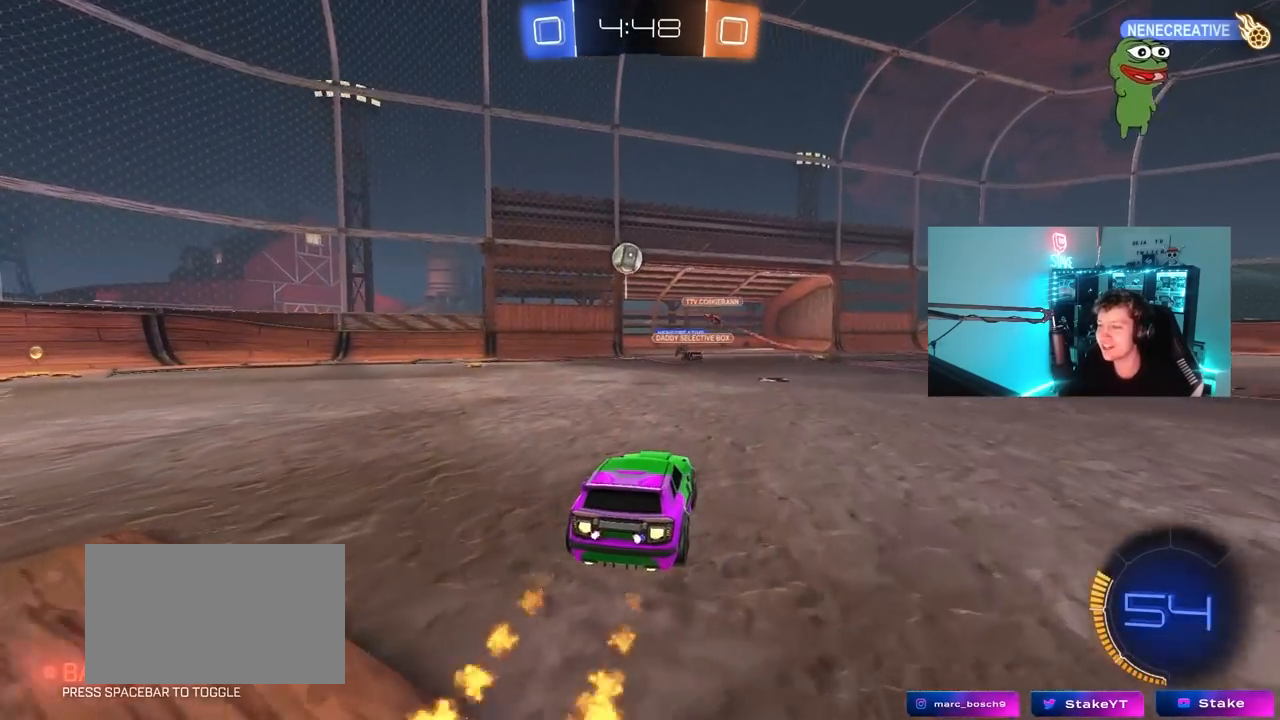
{"keys": ["d", "w"], "mouse": ["left"], "mouse_move": "down-left", "events": [[67, "mouse_left", "up"], [400, "d", "down"], [400, "mouse_left", "down"]]}